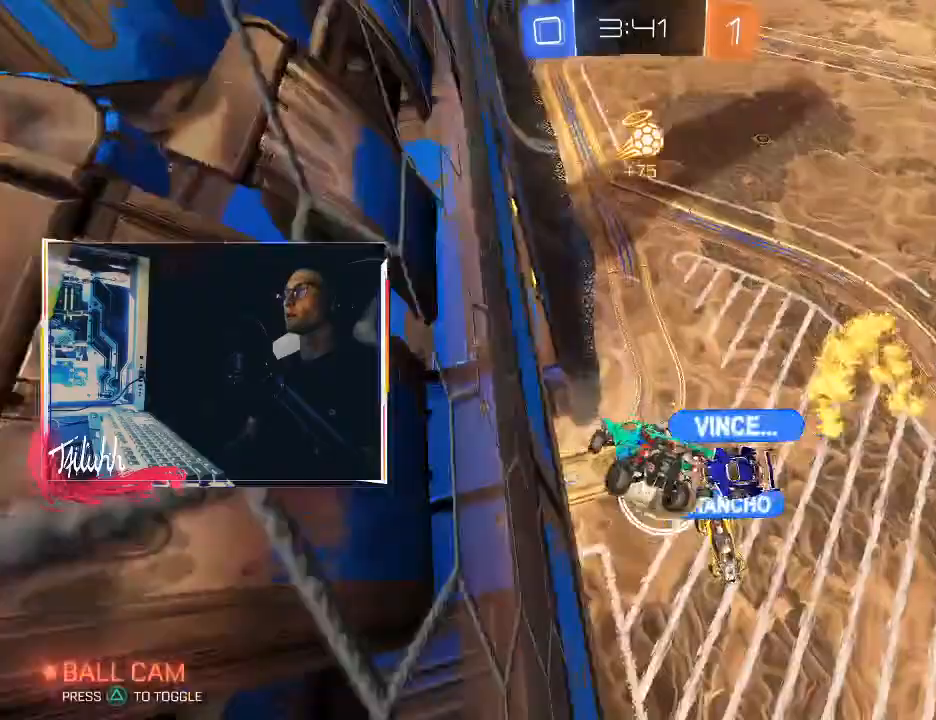
Gameplay with a controller (PlayStation layout); each line is a JSON object with the inputs held at the frame after it. "events" lists button and stick changes between this image and that frame as [ms after this image, input, new state], when the widget could be followed in between.
{"buttons": [], "left_stick": "down-left", "right_stick": "center", "events": [[233, "left_stick", "up-left"], [317, "L1", "down"], [383, "L1", "up"], [433, "left_stick", "down-left"]]}
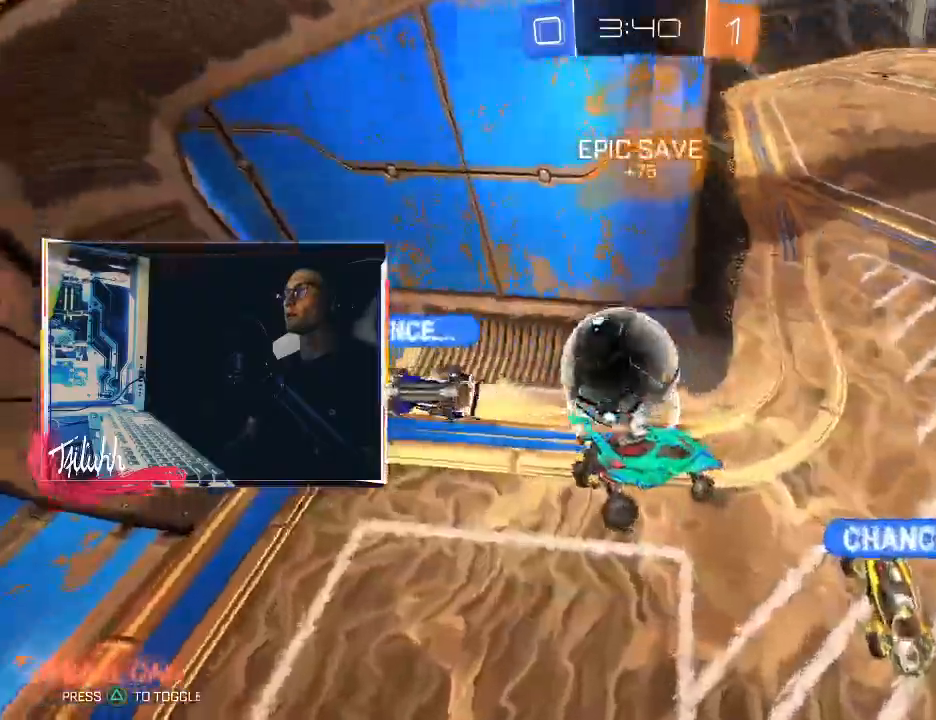
{"buttons": [], "left_stick": "down", "right_stick": "center", "events": [[67, "left_stick", "center"], [267, "TRIANGLE", "down"], [417, "TRIANGLE", "up"], [483, "left_stick", "down"]]}
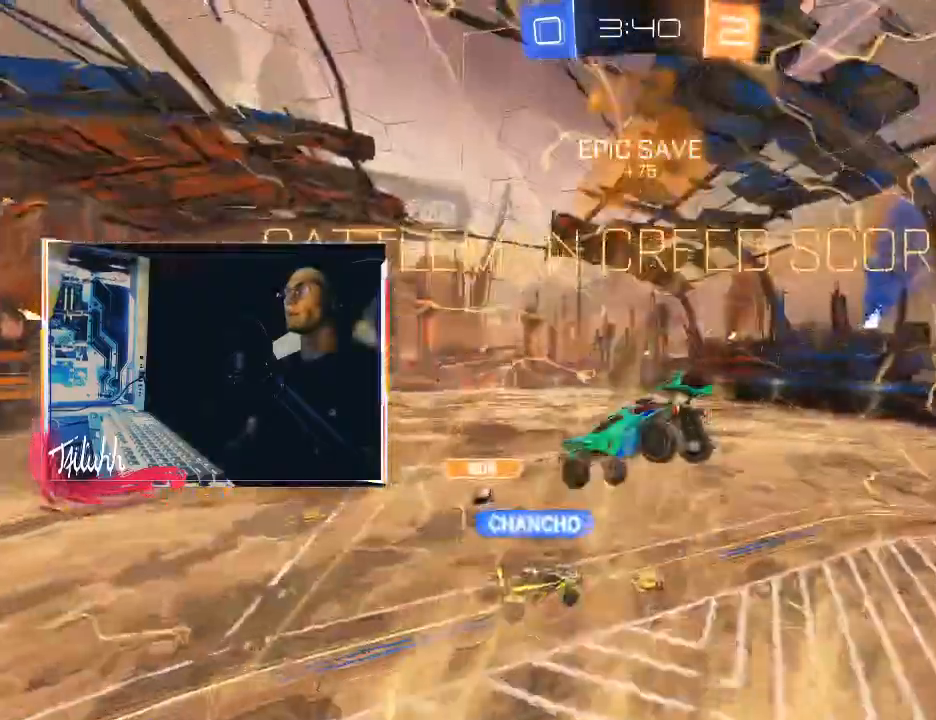
{"buttons": [], "left_stick": "down", "right_stick": "center", "events": [[283, "TRIANGLE", "down"], [367, "TRIANGLE", "up"]]}
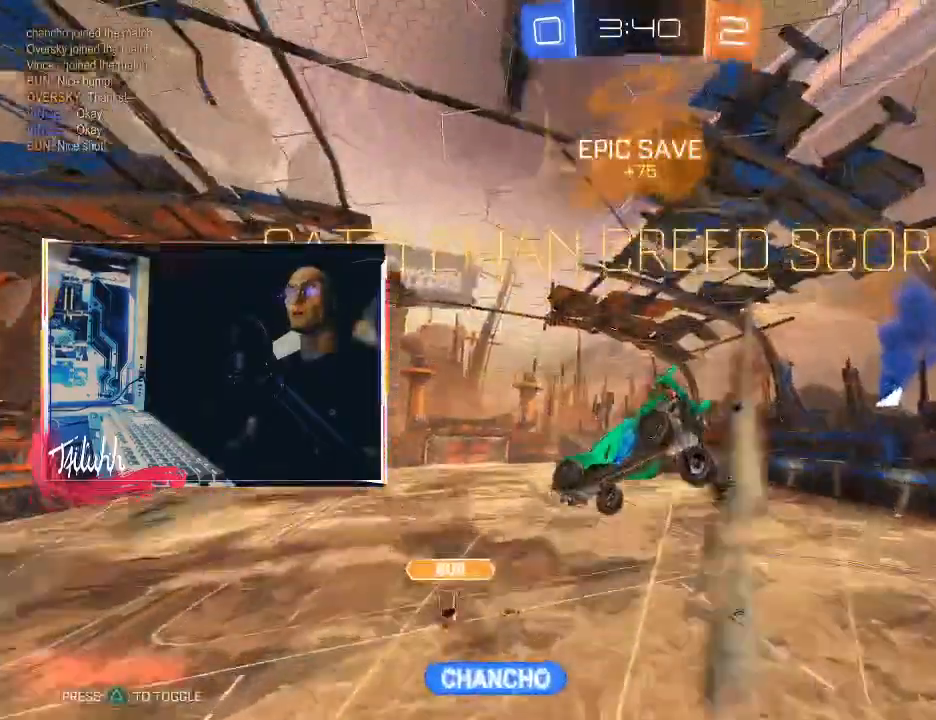
{"buttons": ["CIRCLE", "L1"], "left_stick": "down-right", "right_stick": "center", "events": [[233, "L1", "down"], [233, "left_stick", "down-right"], [300, "CIRCLE", "down"]]}
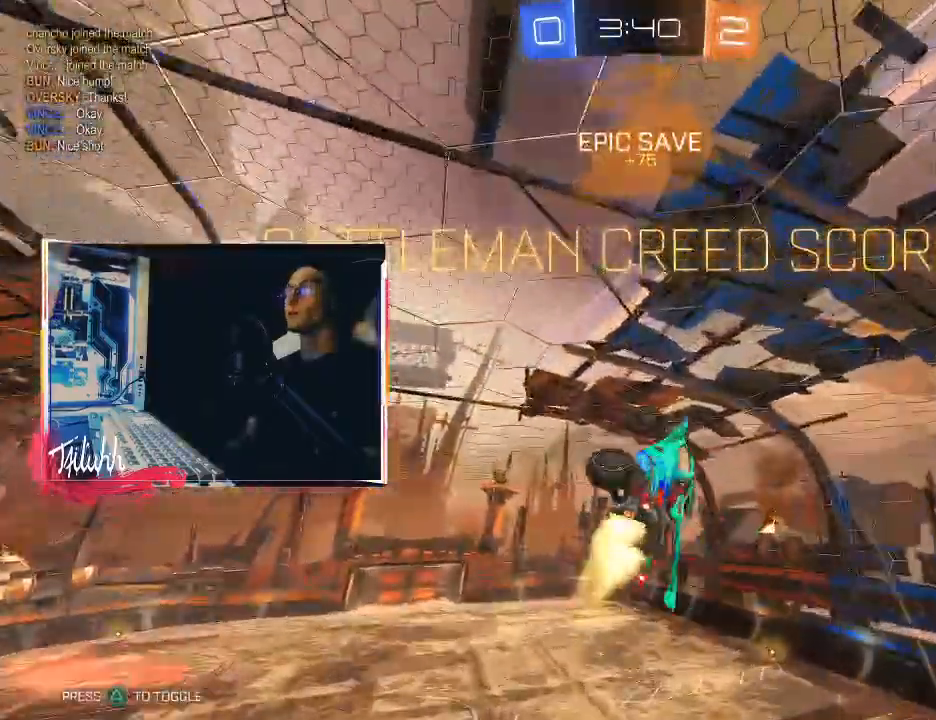
{"buttons": ["CIRCLE", "TRIANGLE"], "left_stick": "left", "right_stick": "center", "events": [[83, "L1", "up"], [150, "CIRCLE", "up"], [183, "left_stick", "center"], [400, "left_stick", "left"], [450, "CIRCLE", "down"], [483, "TRIANGLE", "down"]]}
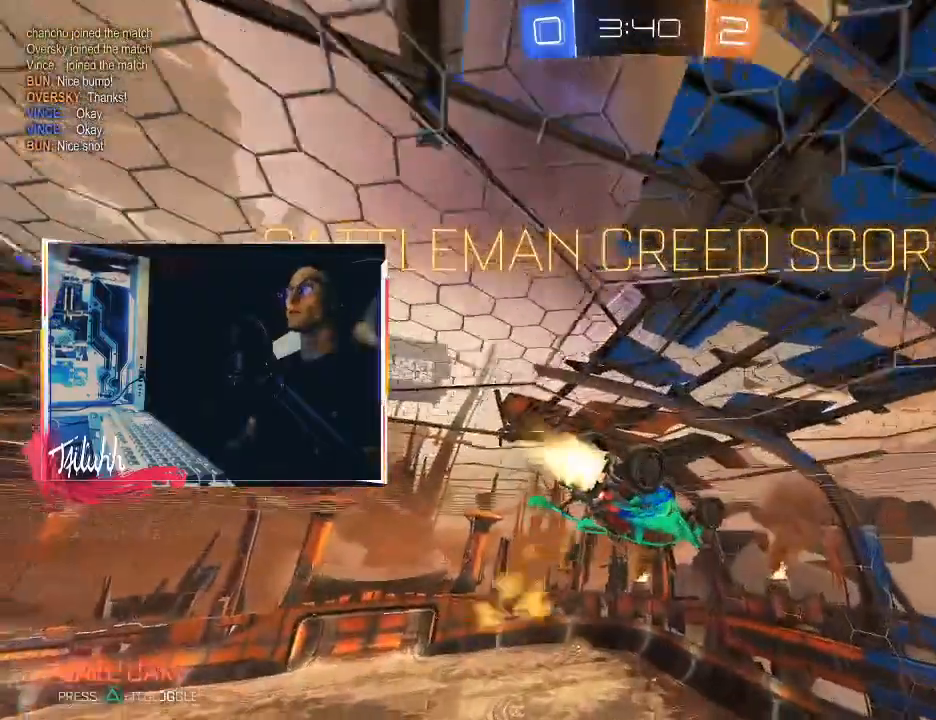
{"buttons": ["L1"], "left_stick": "up", "right_stick": "center", "events": [[33, "left_stick", "center"], [83, "L1", "down"], [83, "TRIANGLE", "up"], [133, "left_stick", "up"], [150, "CIRCLE", "up"], [267, "CROSS", "down"], [333, "CROSS", "up"], [383, "CROSS", "down"], [467, "CROSS", "up"]]}
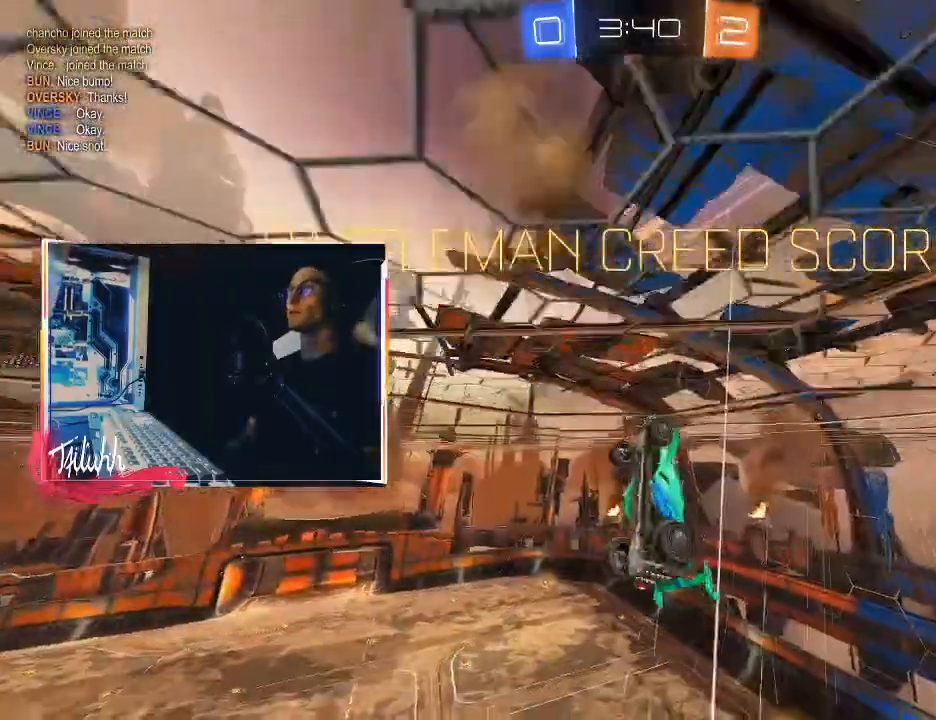
{"buttons": ["TRIANGLE", "L1"], "left_stick": "down", "right_stick": "center", "events": [[17, "CROSS", "down"], [67, "left_stick", "down-right"], [117, "left_stick", "down"], [133, "CROSS", "up"], [217, "L3", "down"], [500, "L3", "up"], [500, "TRIANGLE", "down"]]}
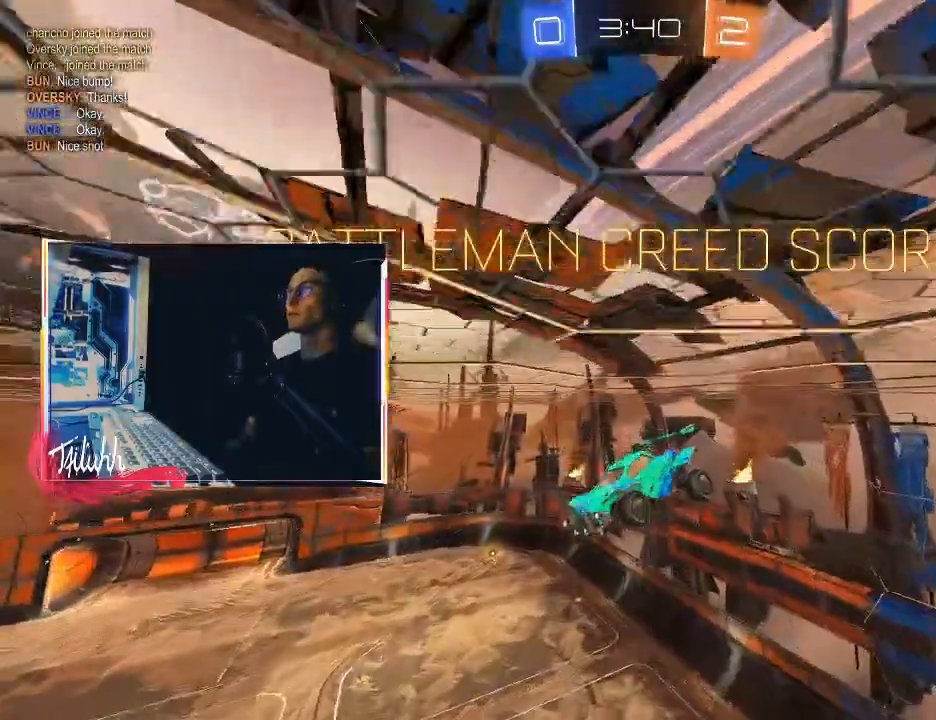
{"buttons": ["TRIANGLE"], "left_stick": "left", "right_stick": "center", "events": [[83, "left_stick", "left"], [100, "TRIANGLE", "up"], [150, "L1", "up"], [500, "TRIANGLE", "down"]]}
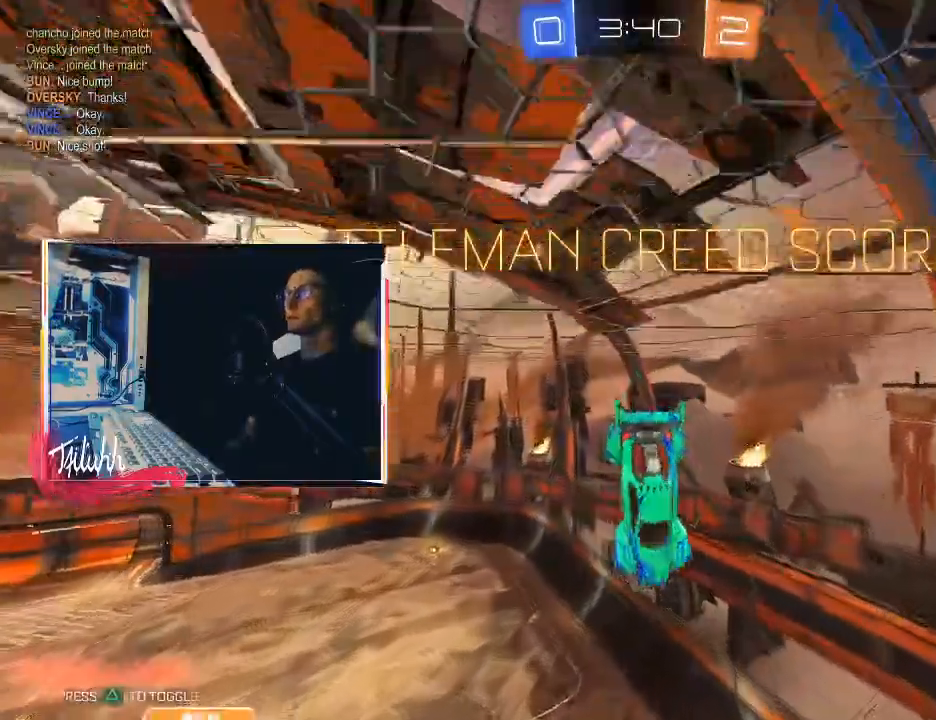
{"buttons": ["CROSS"], "left_stick": "up-left", "right_stick": "center", "events": [[17, "L1", "down"], [50, "TRIANGLE", "up"], [200, "left_stick", "up-left"], [217, "CIRCLE", "down"], [367, "CIRCLE", "up"], [467, "L1", "up"], [500, "CROSS", "down"]]}
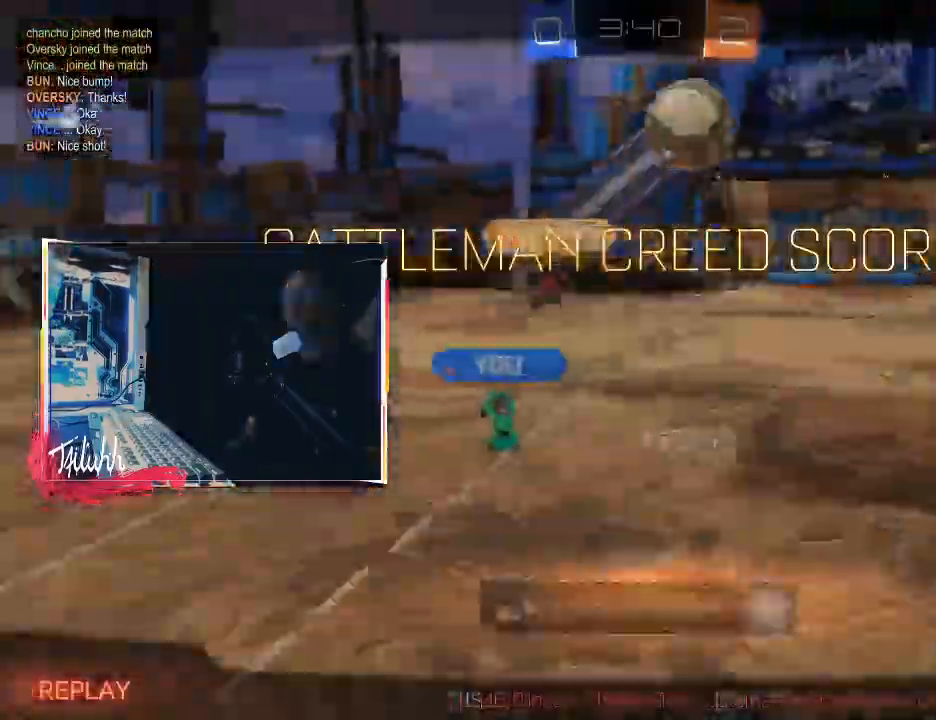
{"buttons": [], "left_stick": "up-left", "right_stick": "center", "events": [[33, "left_stick", "center"], [233, "CROSS", "up"], [483, "left_stick", "up-left"]]}
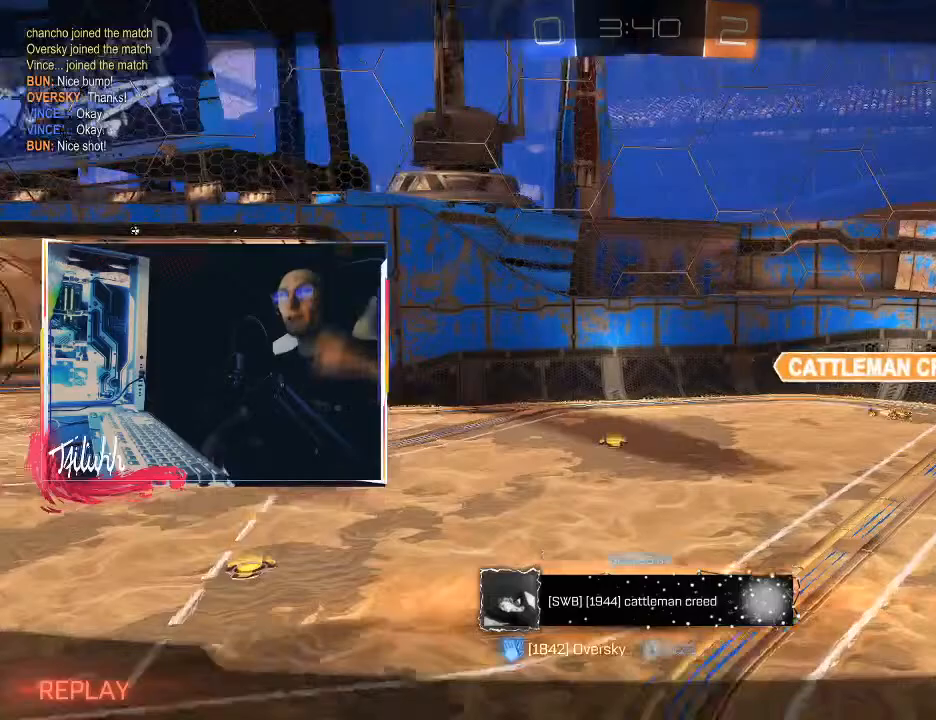
{"buttons": [], "left_stick": "center", "right_stick": "center", "events": [[233, "left_stick", "center"]]}
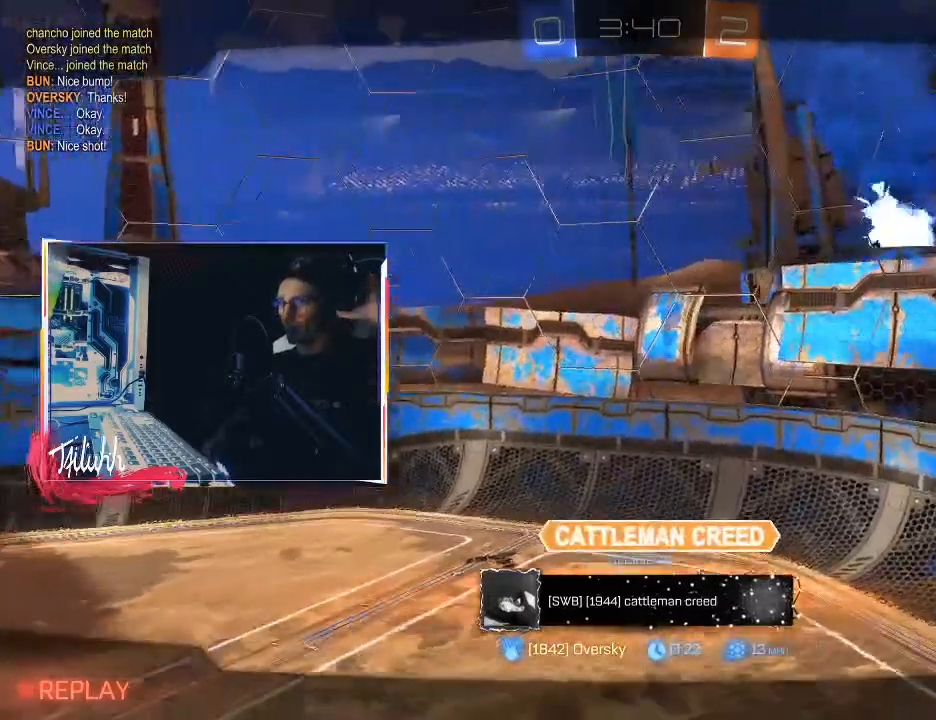
{"buttons": [], "left_stick": "center", "right_stick": "center", "events": []}
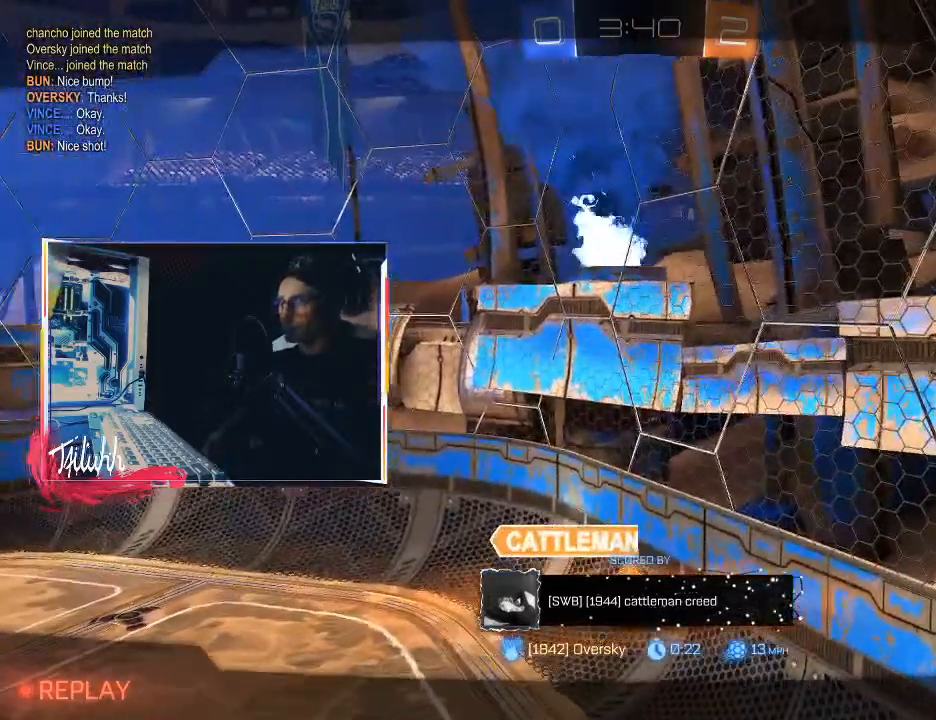
{"buttons": [], "left_stick": "center", "right_stick": "center", "events": []}
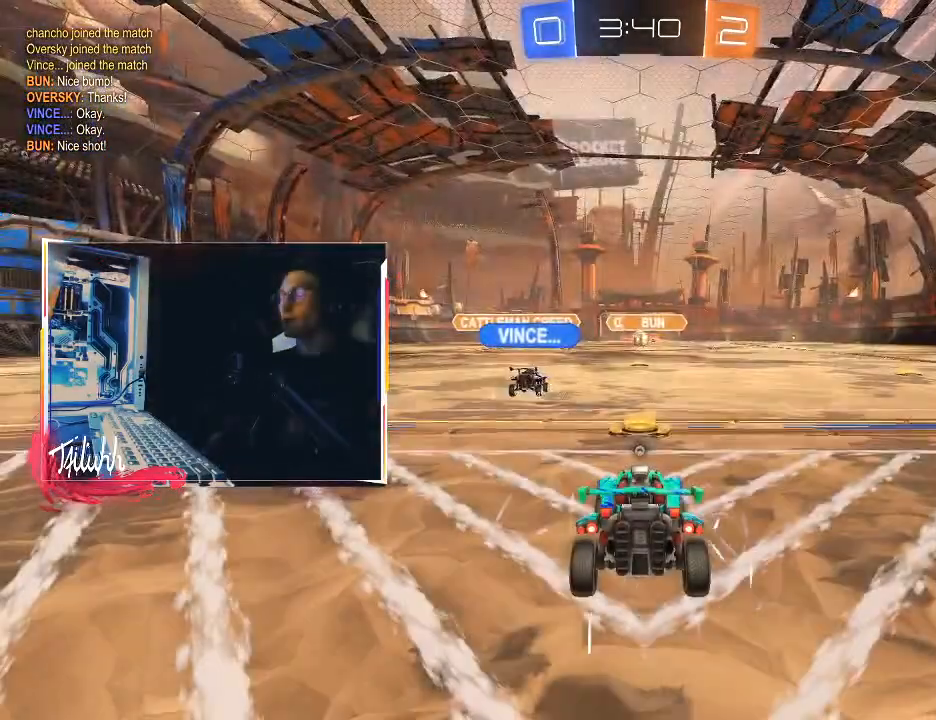
{"buttons": [], "left_stick": "center", "right_stick": "center", "events": []}
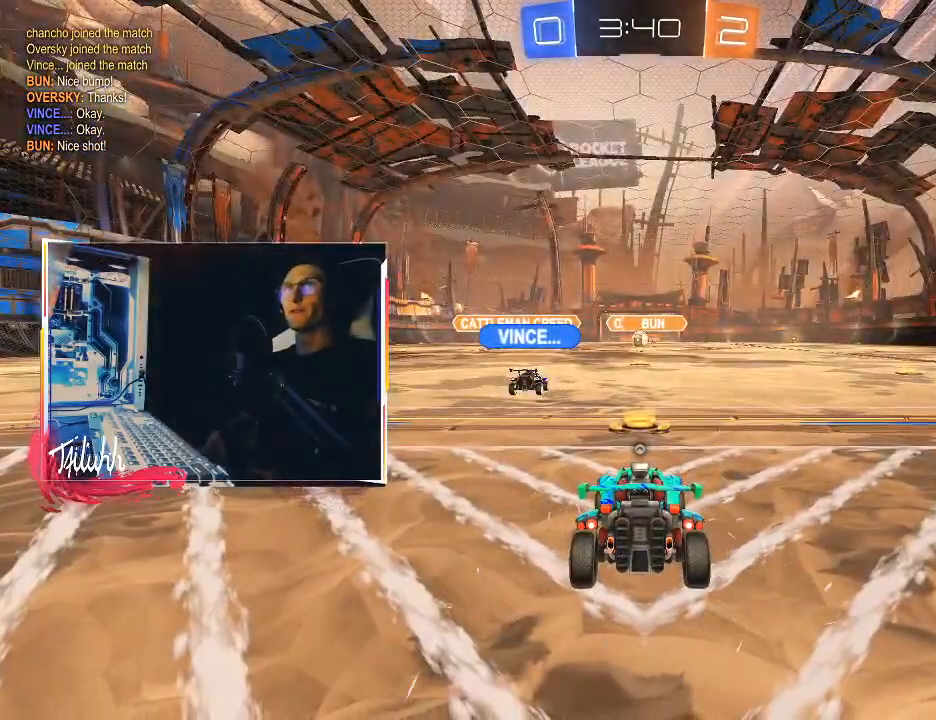
{"buttons": [], "left_stick": "center", "right_stick": "center", "events": []}
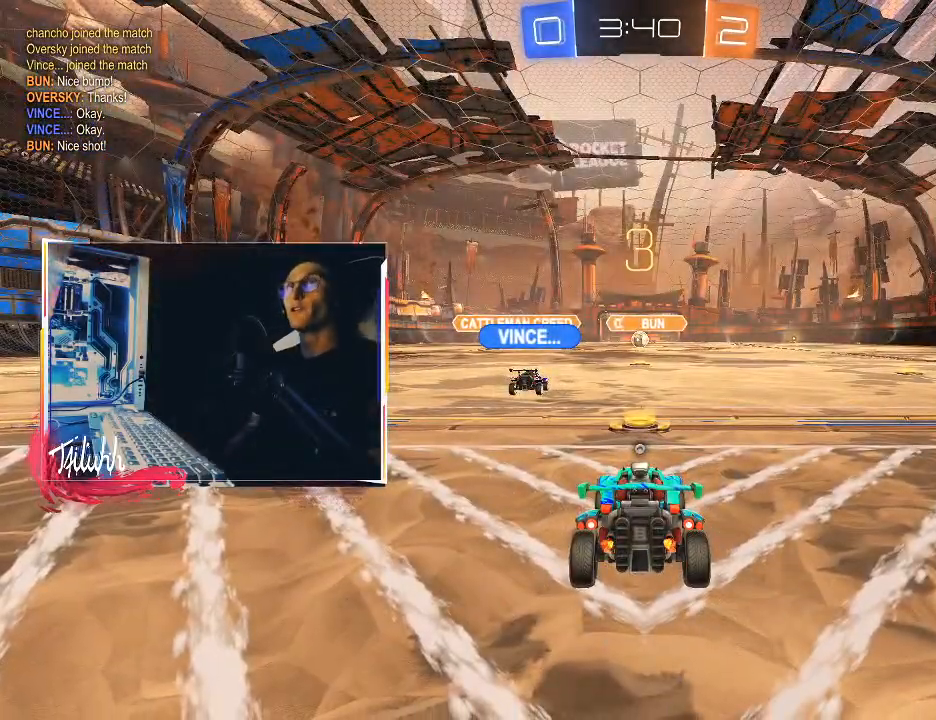
{"buttons": [], "left_stick": "center", "right_stick": "center", "events": []}
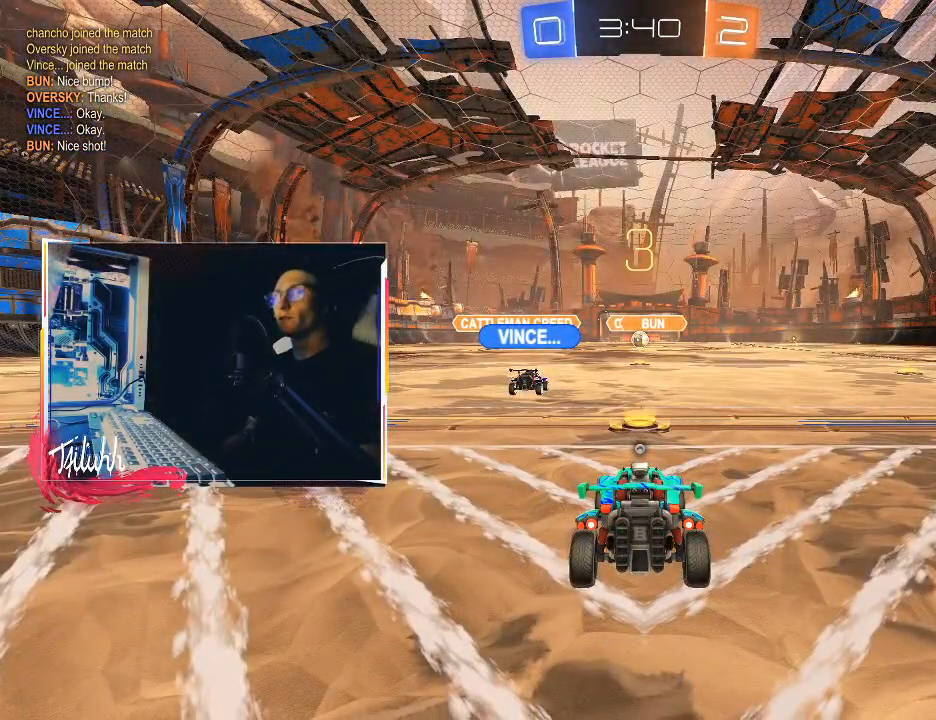
{"buttons": [], "left_stick": "center", "right_stick": "center", "events": []}
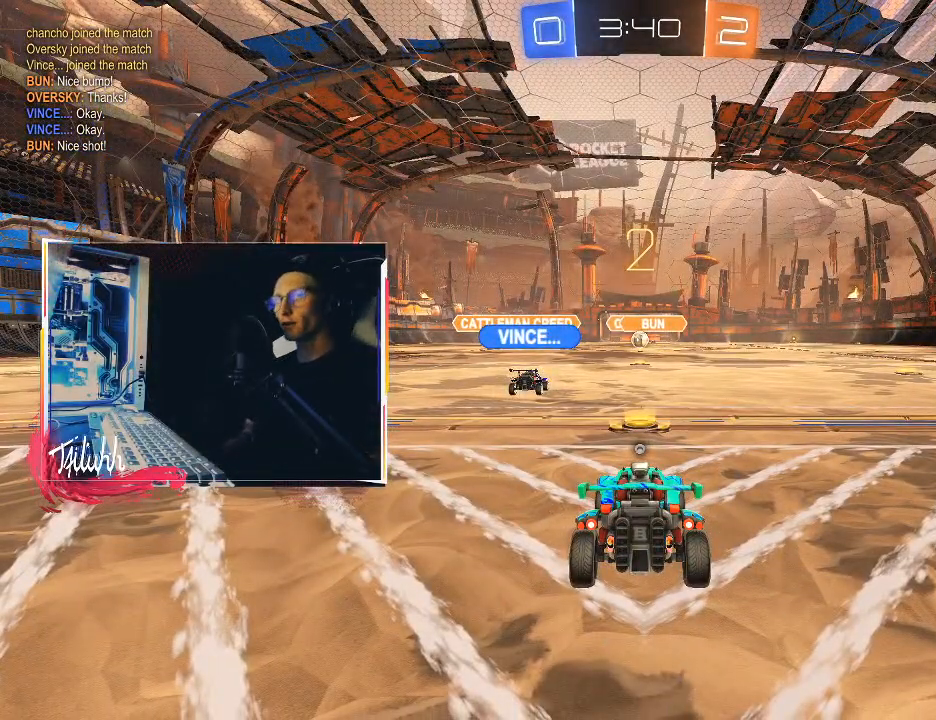
{"buttons": [], "left_stick": "center", "right_stick": "center", "events": []}
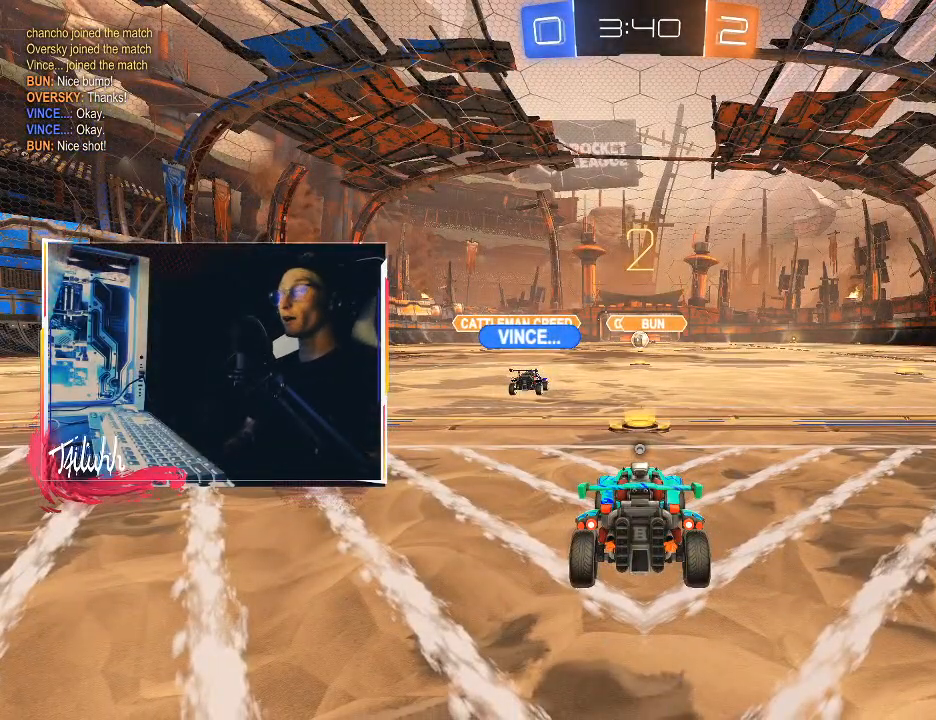
{"buttons": [], "left_stick": "center", "right_stick": "center", "events": []}
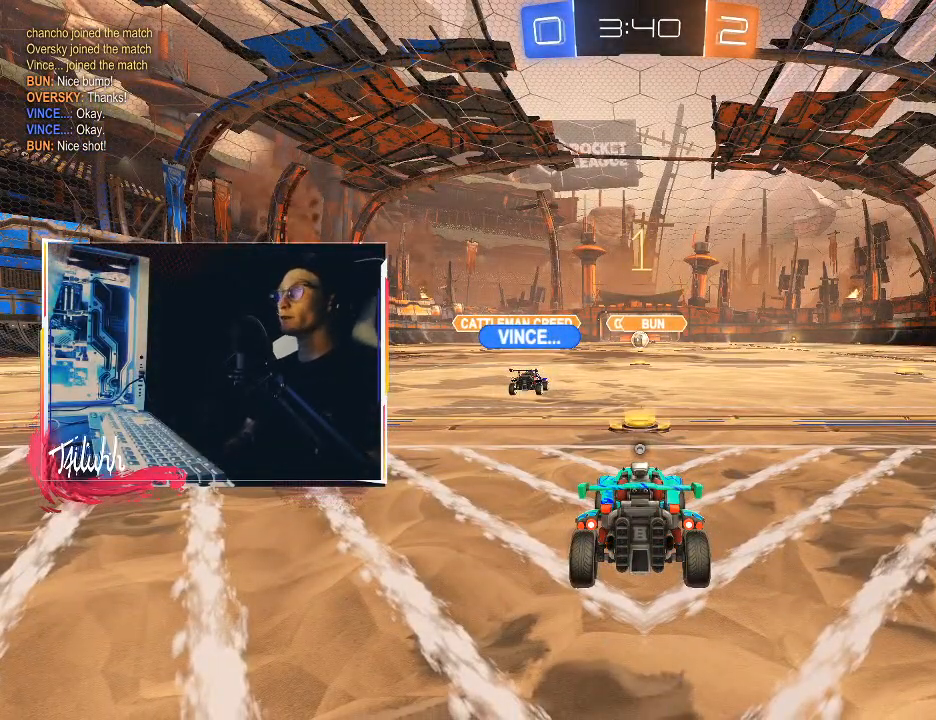
{"buttons": ["CIRCLE", "R2"], "left_stick": "right", "right_stick": "center", "events": [[150, "L1", "down"], [150, "R2", "down"], [183, "CIRCLE", "down"], [200, "left_stick", "right"], [267, "L1", "up"]]}
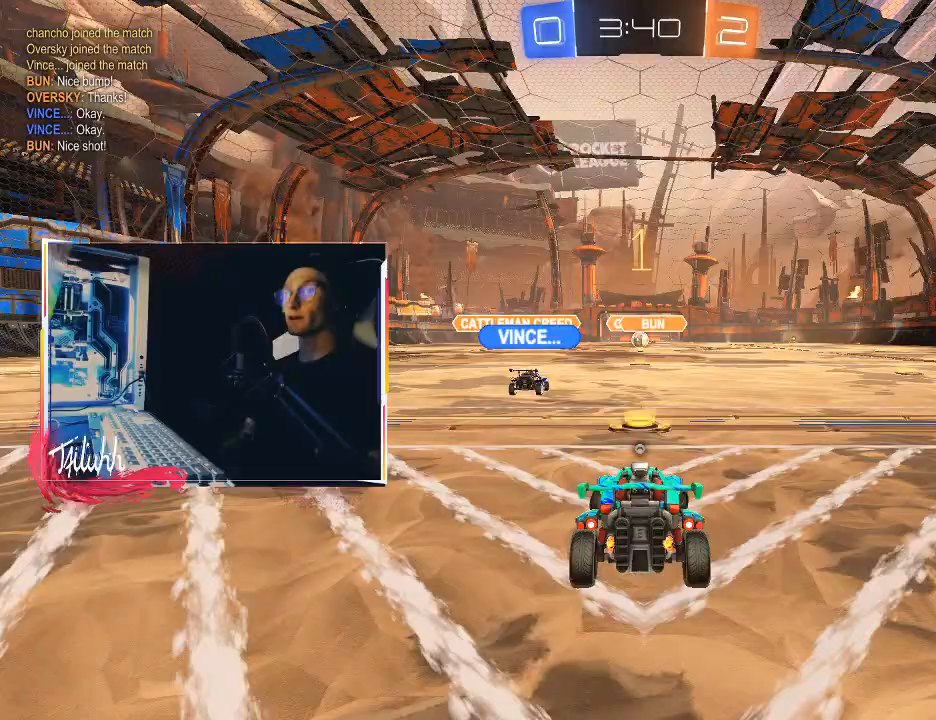
{"buttons": ["CIRCLE", "TRIANGLE", "R2"], "left_stick": "right", "right_stick": "center", "events": [[467, "TRIANGLE", "down"]]}
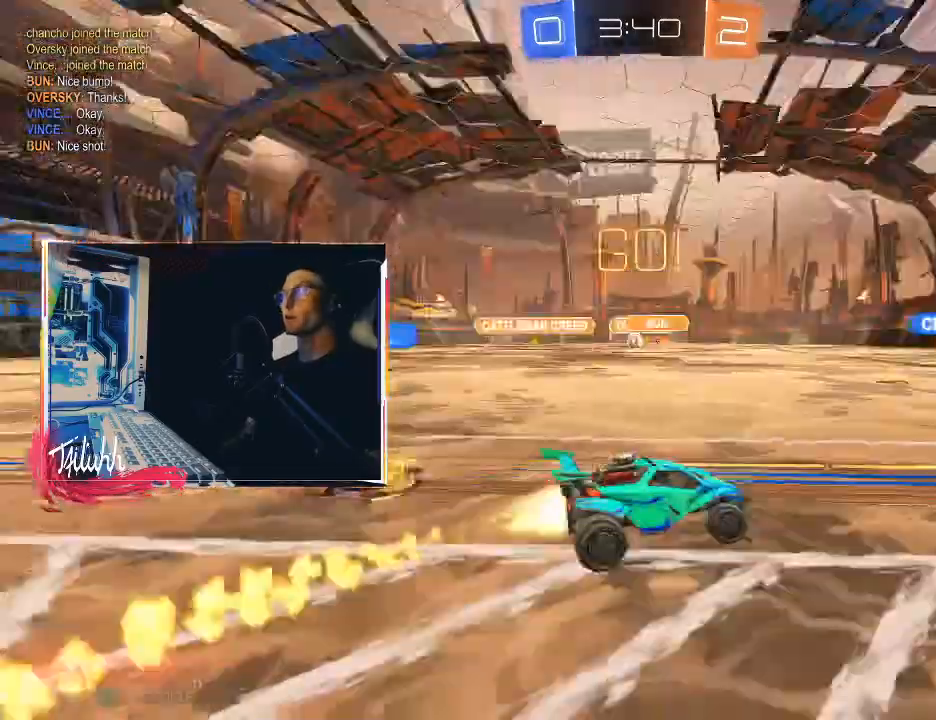
{"buttons": [], "left_stick": "center", "right_stick": "center", "events": [[67, "TRIANGLE", "up"], [183, "CROSS", "down"], [200, "left_stick", "up"], [233, "CROSS", "up"], [283, "CROSS", "down"], [400, "CROSS", "up"], [400, "left_stick", "center"], [433, "CIRCLE", "up"], [433, "R2", "up"]]}
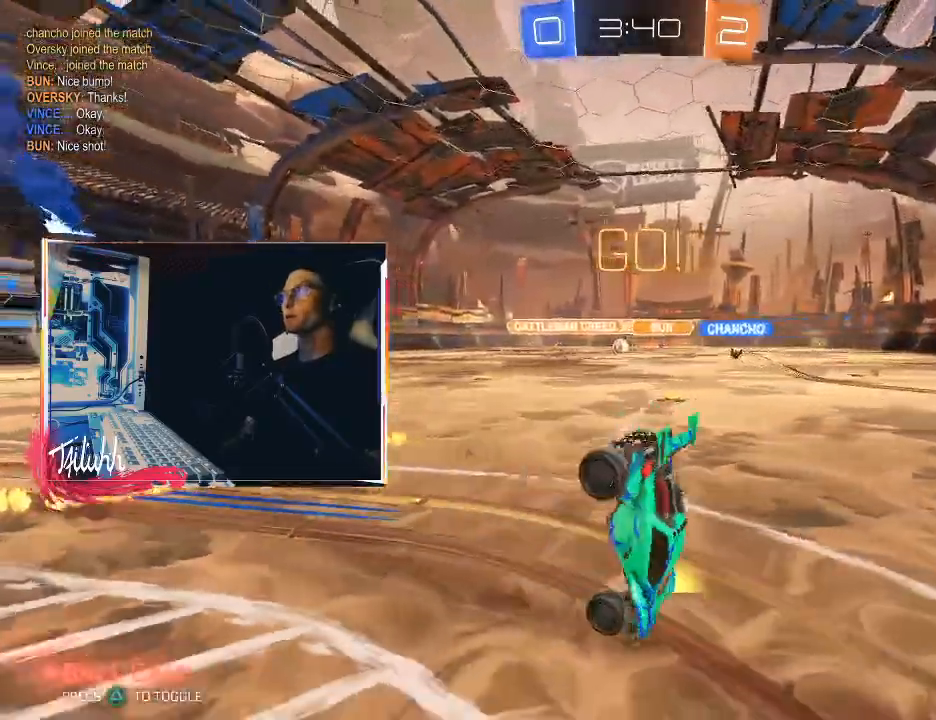
{"buttons": [], "left_stick": "left", "right_stick": "center", "events": [[17, "TRIANGLE", "down"], [83, "left_stick", "left"], [133, "TRIANGLE", "up"]]}
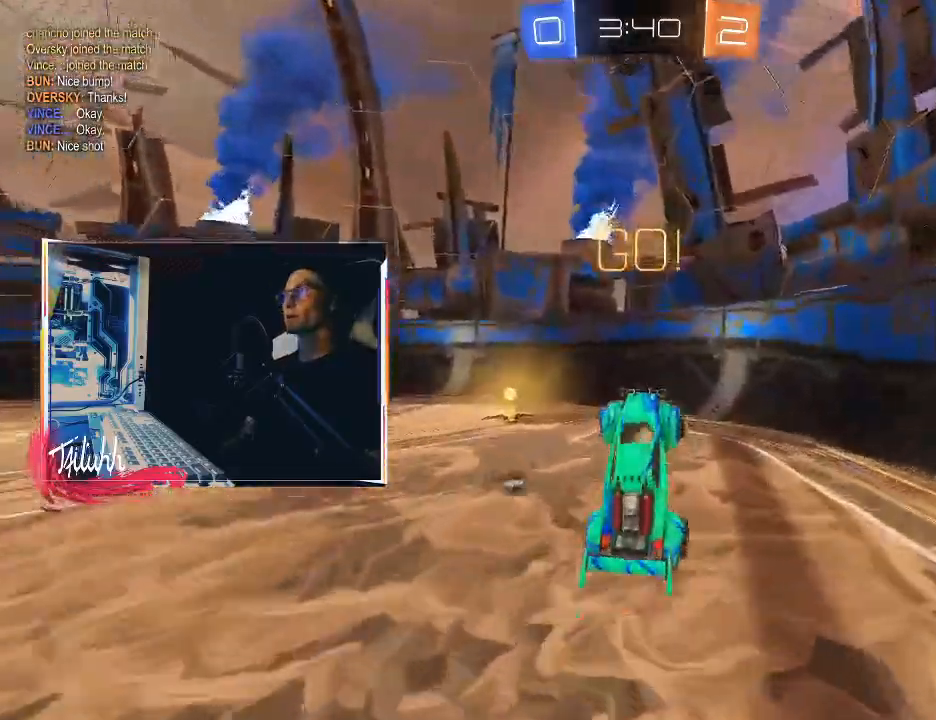
{"buttons": ["R2"], "left_stick": "up-left", "right_stick": "center", "events": [[67, "TRIANGLE", "down"], [167, "TRIANGLE", "up"], [317, "left_stick", "center"], [400, "R2", "down"], [433, "left_stick", "up-left"]]}
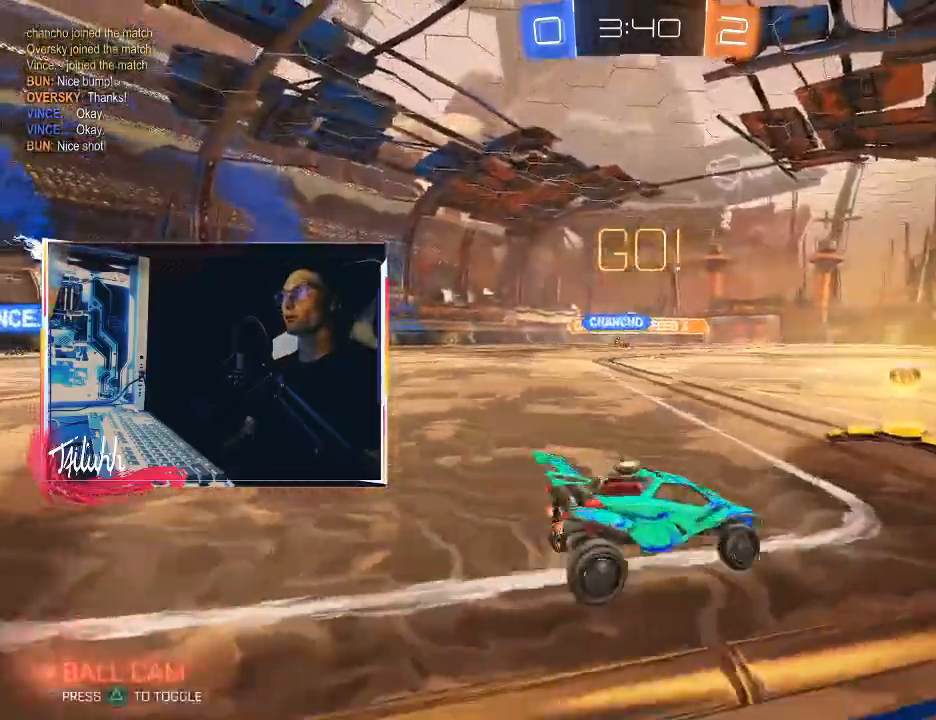
{"buttons": ["CIRCLE", "R2"], "left_stick": "up-left", "right_stick": "center", "events": [[267, "left_stick", "right"], [333, "CIRCLE", "down"], [333, "left_stick", "down-right"], [433, "left_stick", "up-left"]]}
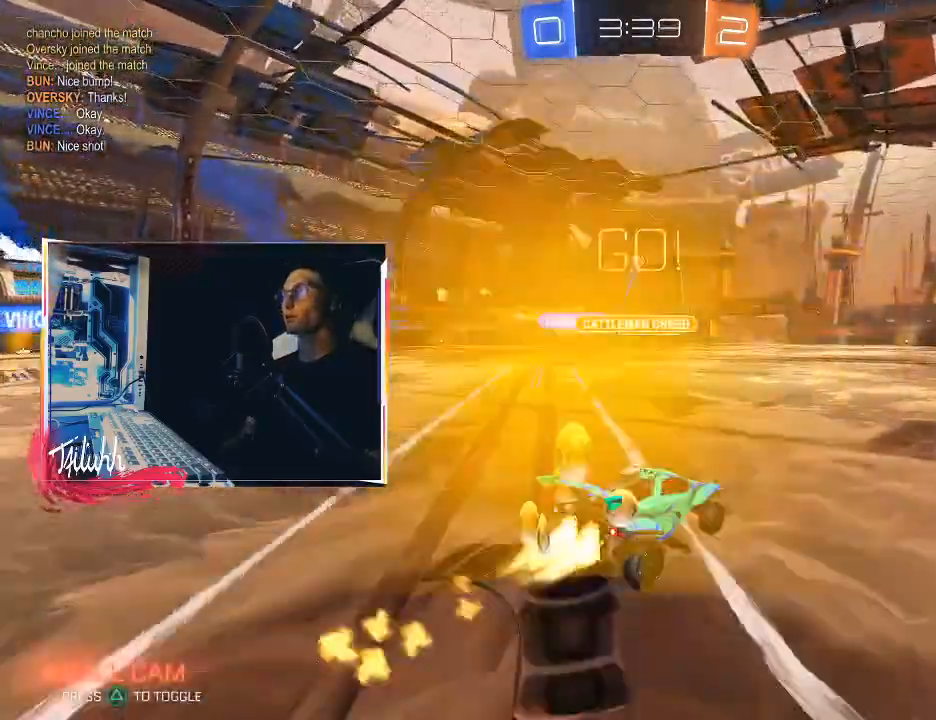
{"buttons": ["CIRCLE", "R2"], "left_stick": "right", "right_stick": "center", "events": [[433, "left_stick", "right"]]}
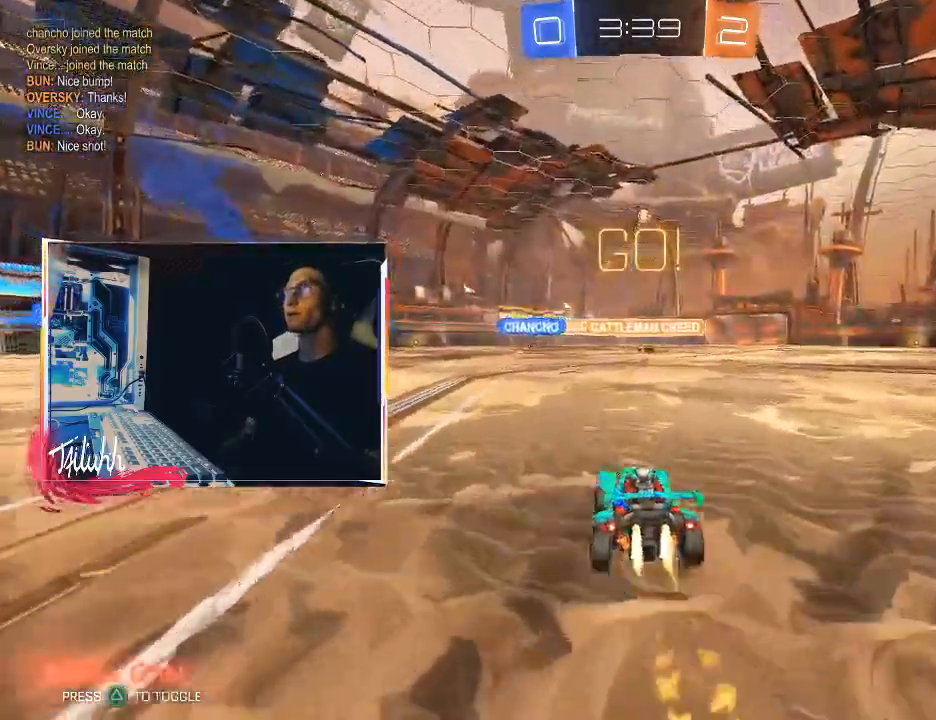
{"buttons": ["L1"], "left_stick": "up-left", "right_stick": "center", "events": [[33, "CROSS", "down"], [50, "L1", "down"], [83, "CROSS", "up"], [83, "R2", "up"], [83, "left_stick", "up-left"], [100, "CIRCLE", "up"], [133, "CIRCLE", "down"], [150, "CROSS", "down"], [250, "CROSS", "up"], [333, "CIRCLE", "up"]]}
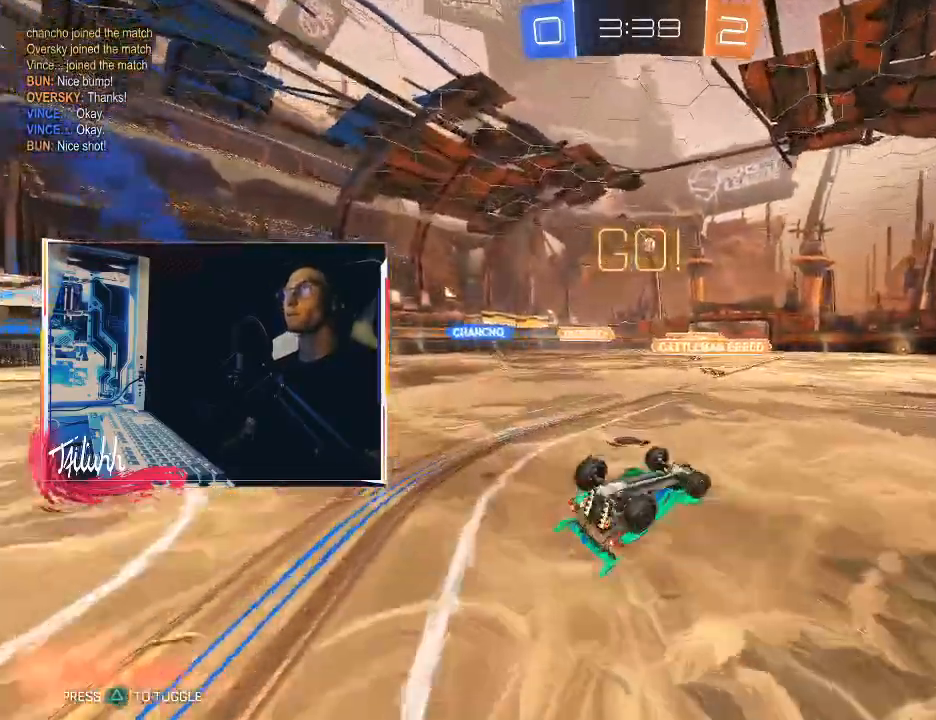
{"buttons": [], "left_stick": "center", "right_stick": "center", "events": [[17, "L1", "up"], [367, "left_stick", "center"]]}
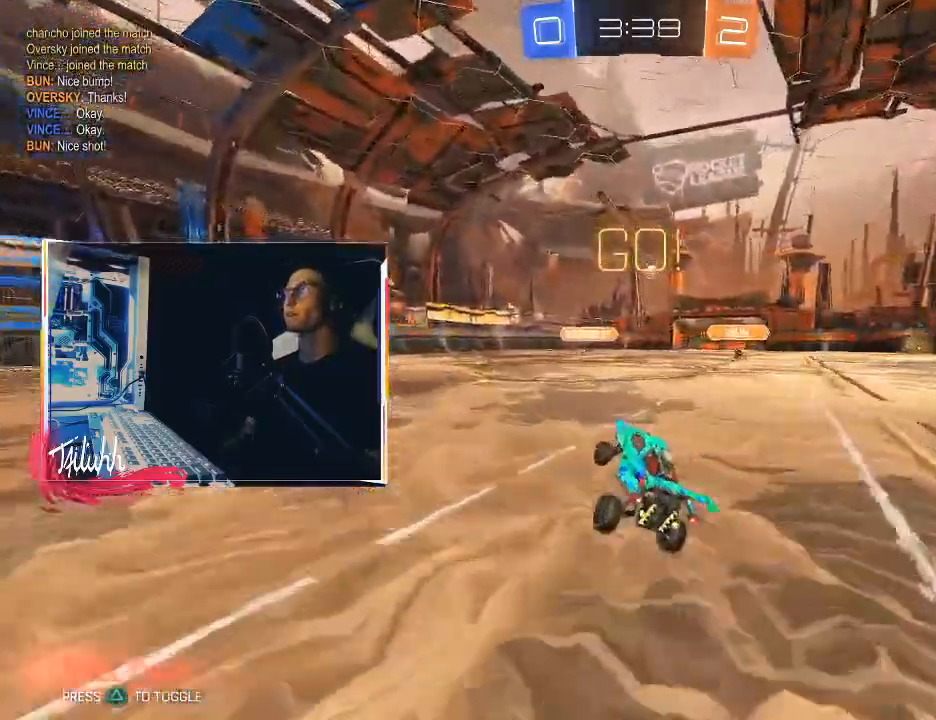
{"buttons": ["R2"], "left_stick": "down-right", "right_stick": "center", "events": [[33, "left_stick", "down-right"], [100, "R2", "down"], [233, "L1", "down"], [300, "L1", "up"], [433, "L1", "down"], [483, "L1", "up"]]}